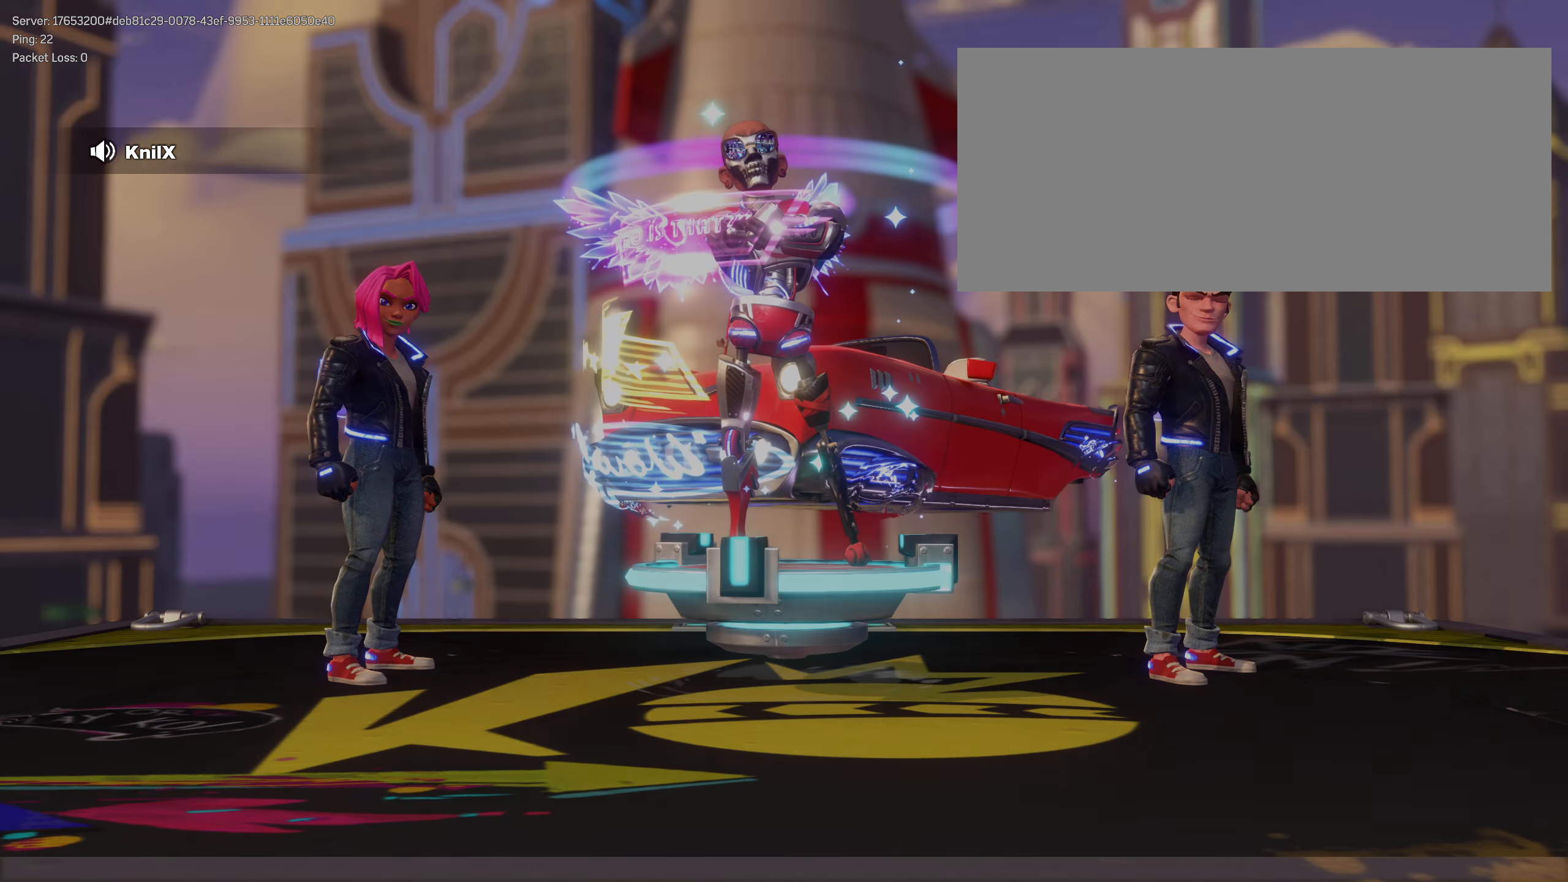
Gameplay with keyboard and mouse; each line is a JSON object with the keys and mouse buttons held at the frame after it. "events" lists presses ("down") and releases ("up") of "a", "alt", "ctrl", "d", "e", "f", "q", "r", "s", "shift", "space", "w", "mouse_left", "mouse_wheel", "mouse_right", "mouse_mb4" and "mouse_mb5" between this image and that frame as [ms after this image, input, new state], when the widget could be followed in between. "mouse_left", "mouse_wheel", "mouse_right", "mouse_mb4", "mouse_mb5" = the "left", "wheel", "right", "mb4", "mb5" buttons of the "mouse" list. No other keys are recorded. "wheel" means that the mouse wheel is clicked or scrolled. Mouse movement is not recorded.
{"keys": ["w"], "mouse": [], "events": [[25, "w", "down"], [133, "shift", "up"], [225, "shift", "down"], [317, "shift", "up"], [375, "shift", "down"], [483, "shift", "up"]]}
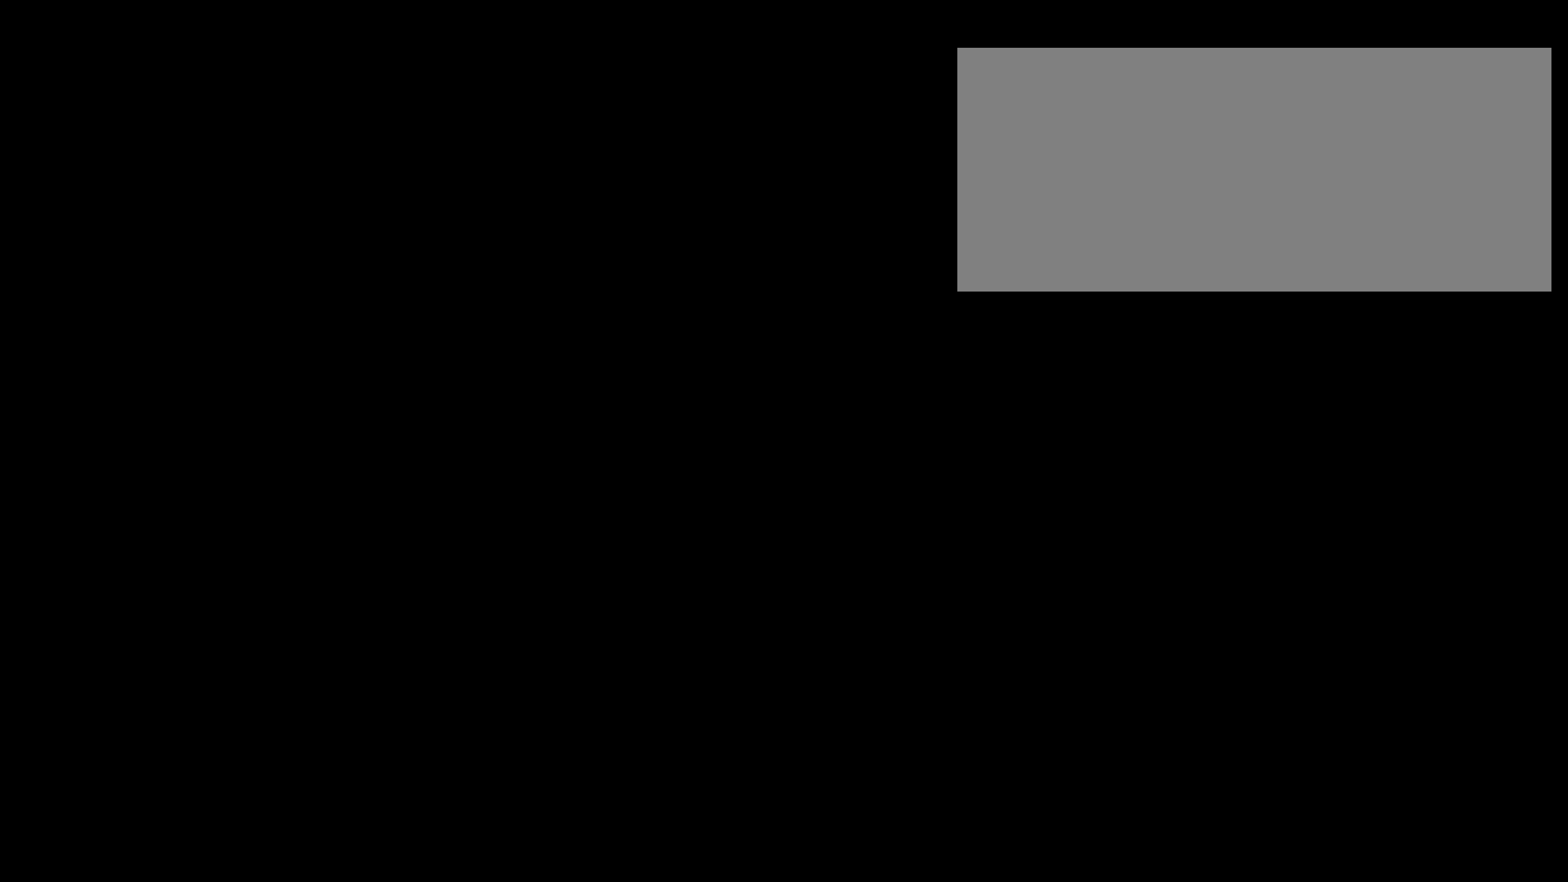
{"keys": ["w"], "mouse": [], "events": [[42, "shift", "down"], [150, "shift", "up"], [208, "shift", "down"], [308, "shift", "up"], [383, "shift", "down"], [458, "shift", "up"]]}
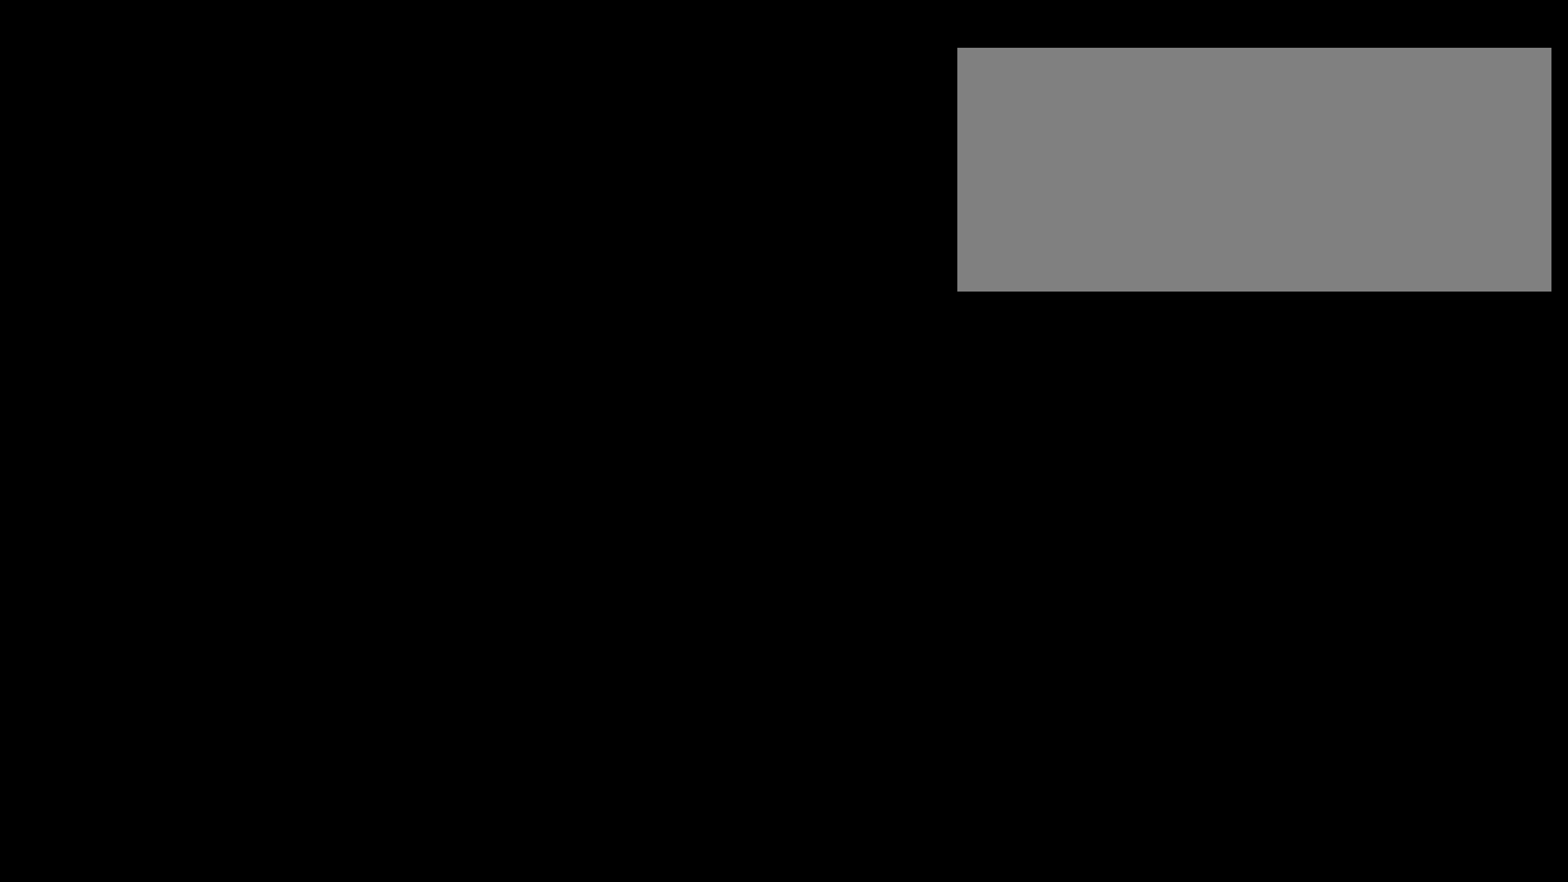
{"keys": ["w"], "mouse": [], "events": [[33, "shift", "down"], [133, "shift", "up"], [225, "shift", "down"], [283, "shift", "up"], [375, "shift", "down"], [458, "shift", "up"]]}
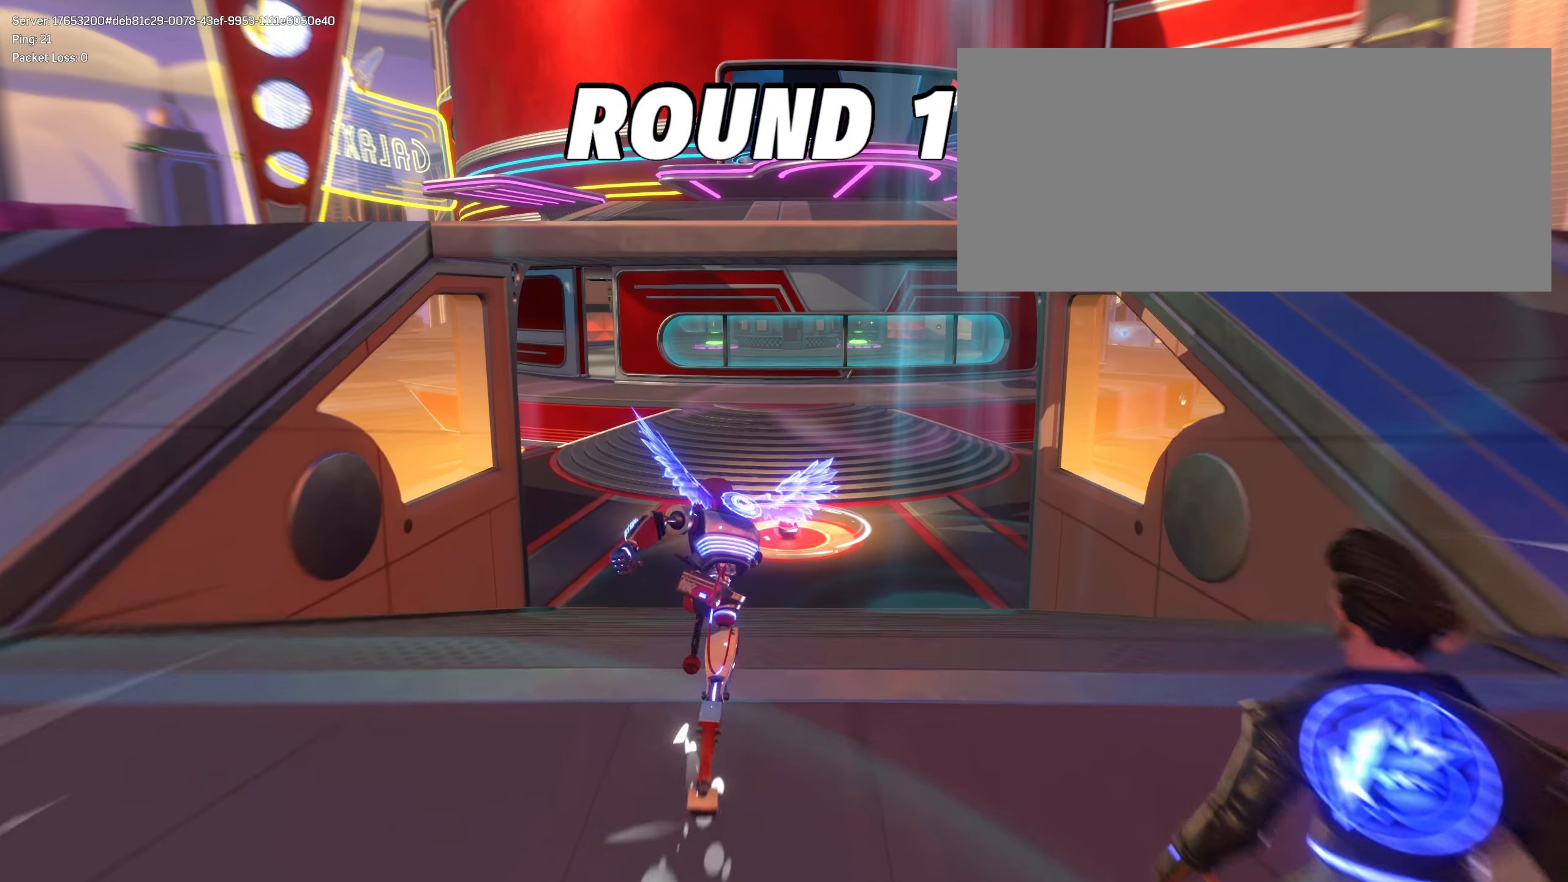
{"keys": ["w"], "mouse": [], "events": [[50, "shift", "down"], [133, "shift", "up"], [225, "shift", "down"], [300, "shift", "up"], [383, "shift", "down"], [433, "shift", "up"]]}
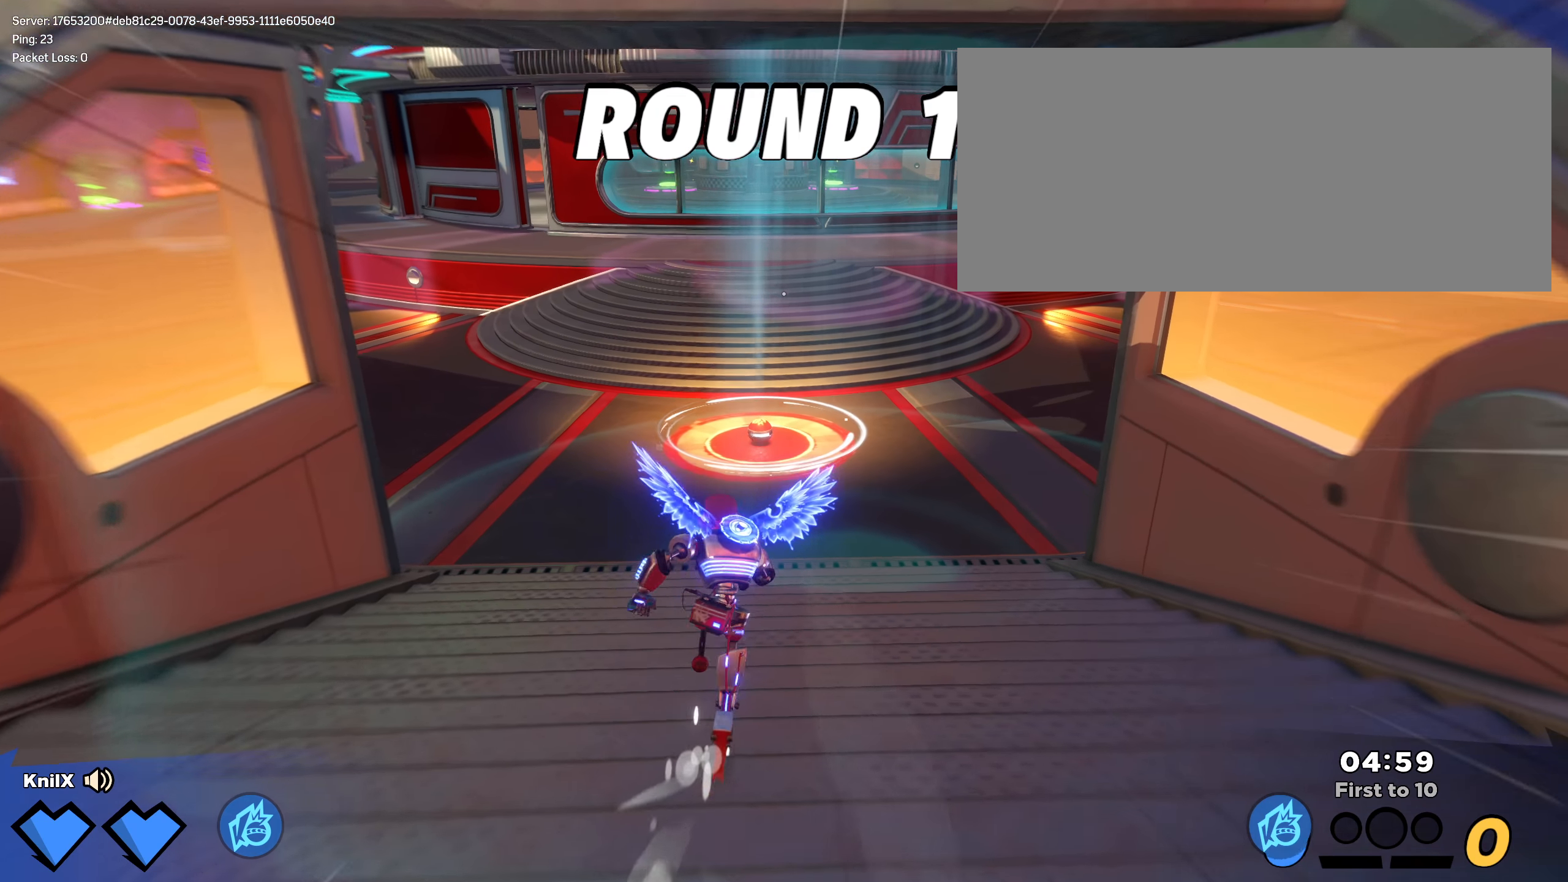
{"keys": ["w"], "mouse": [], "events": [[25, "shift", "down"], [117, "shift", "up"], [200, "shift", "down"], [292, "shift", "up"], [367, "shift", "down"], [467, "shift", "up"]]}
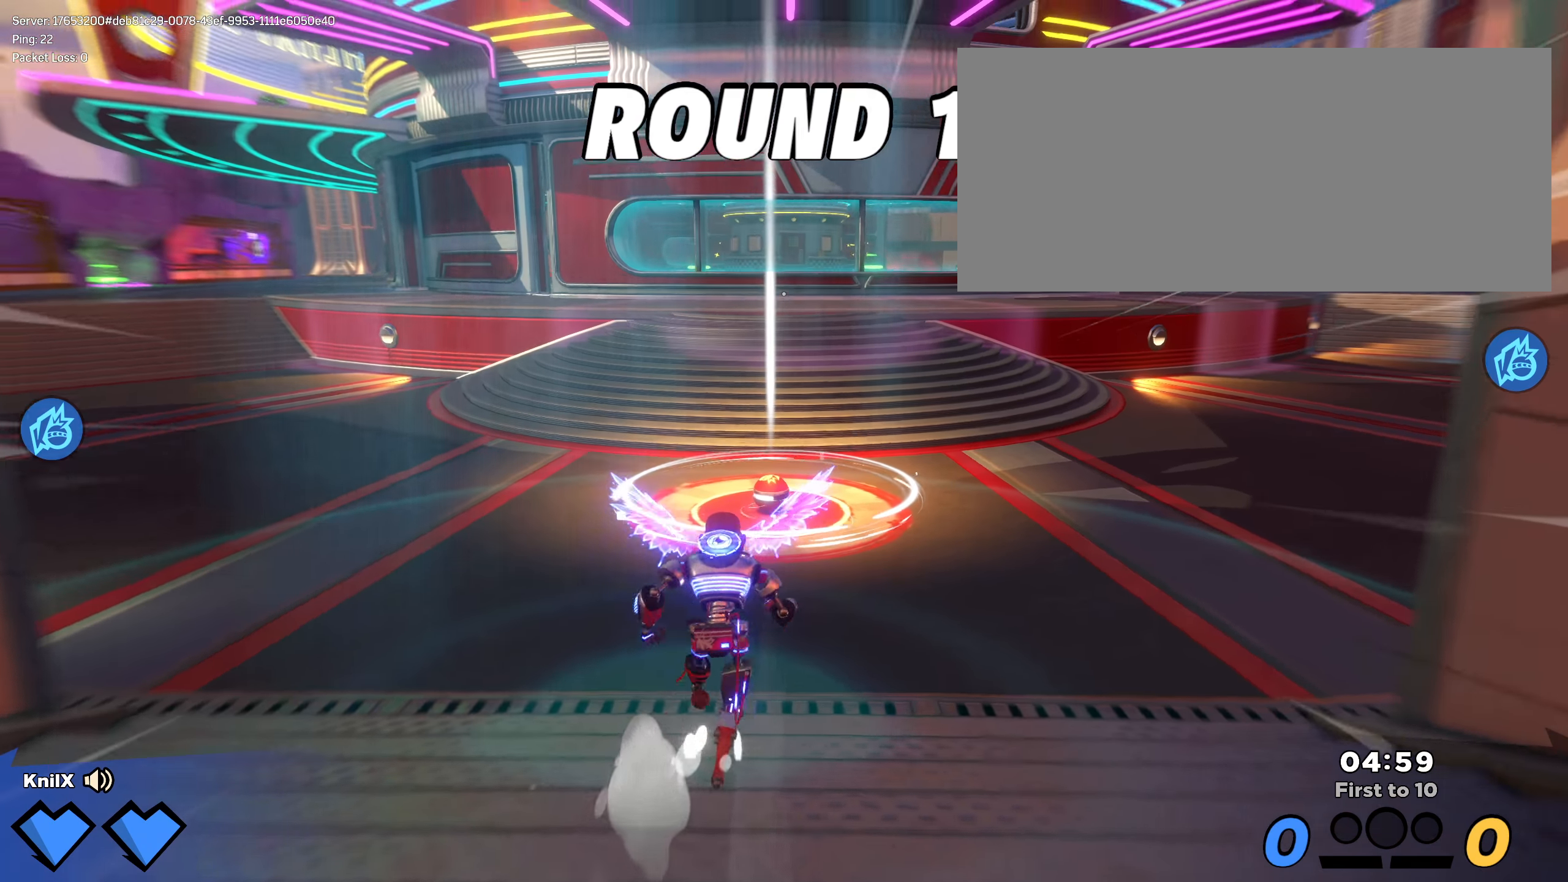
{"keys": ["shift", "w"], "mouse": [], "events": [[50, "shift", "down"], [158, "shift", "up"], [250, "shift", "down"], [350, "shift", "up"], [450, "shift", "down"]]}
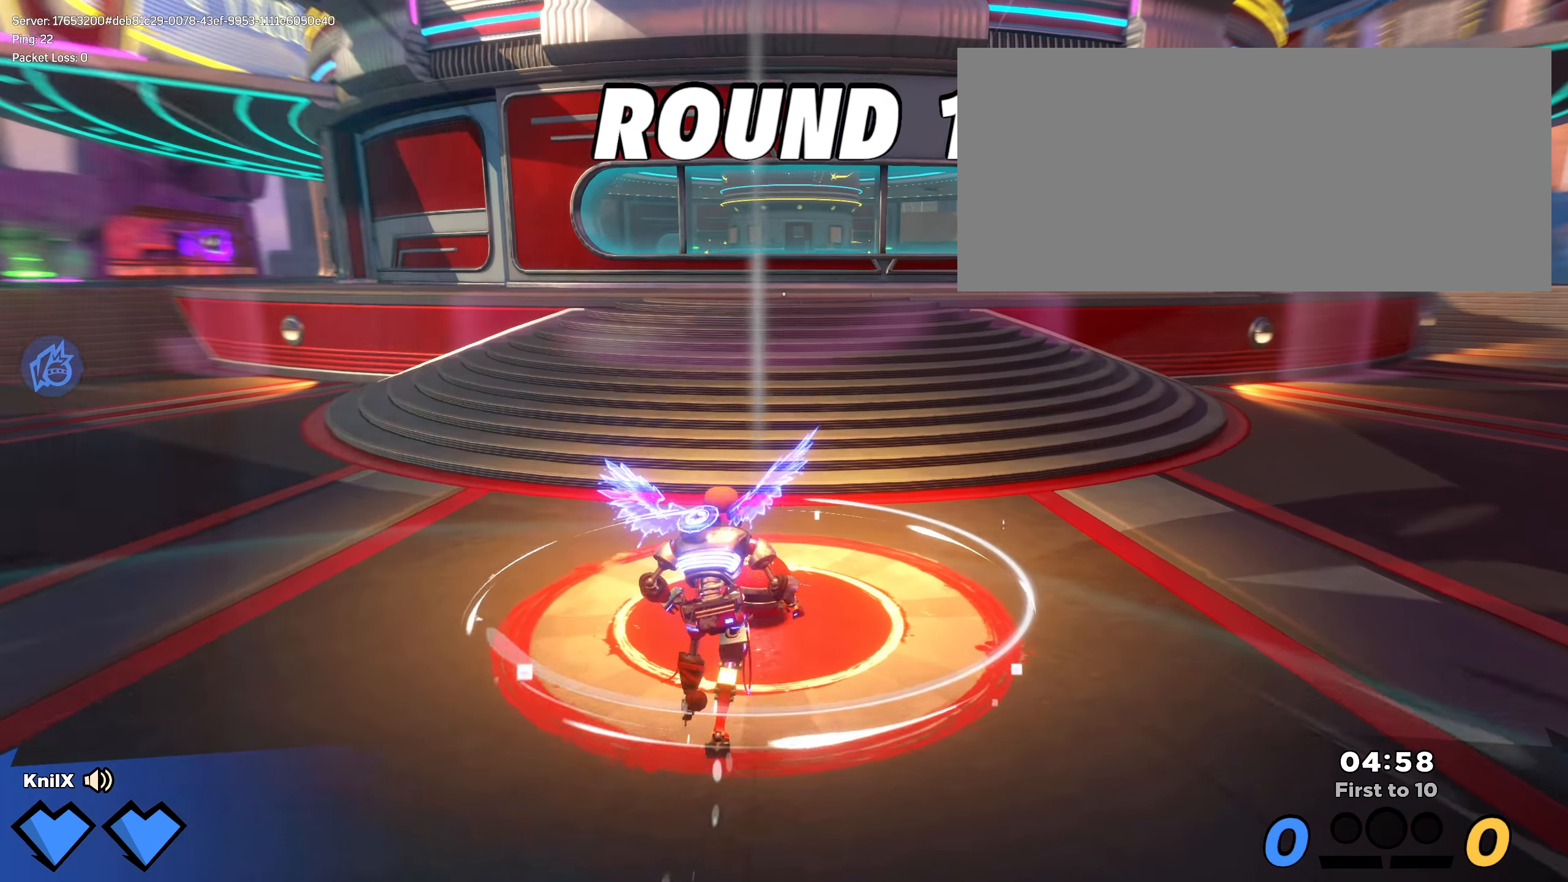
{"keys": ["d", "q", "s"], "mouse": [], "events": [[33, "d", "down"], [200, "w", "up"], [250, "shift", "up"], [358, "s", "down"], [433, "q", "down"]]}
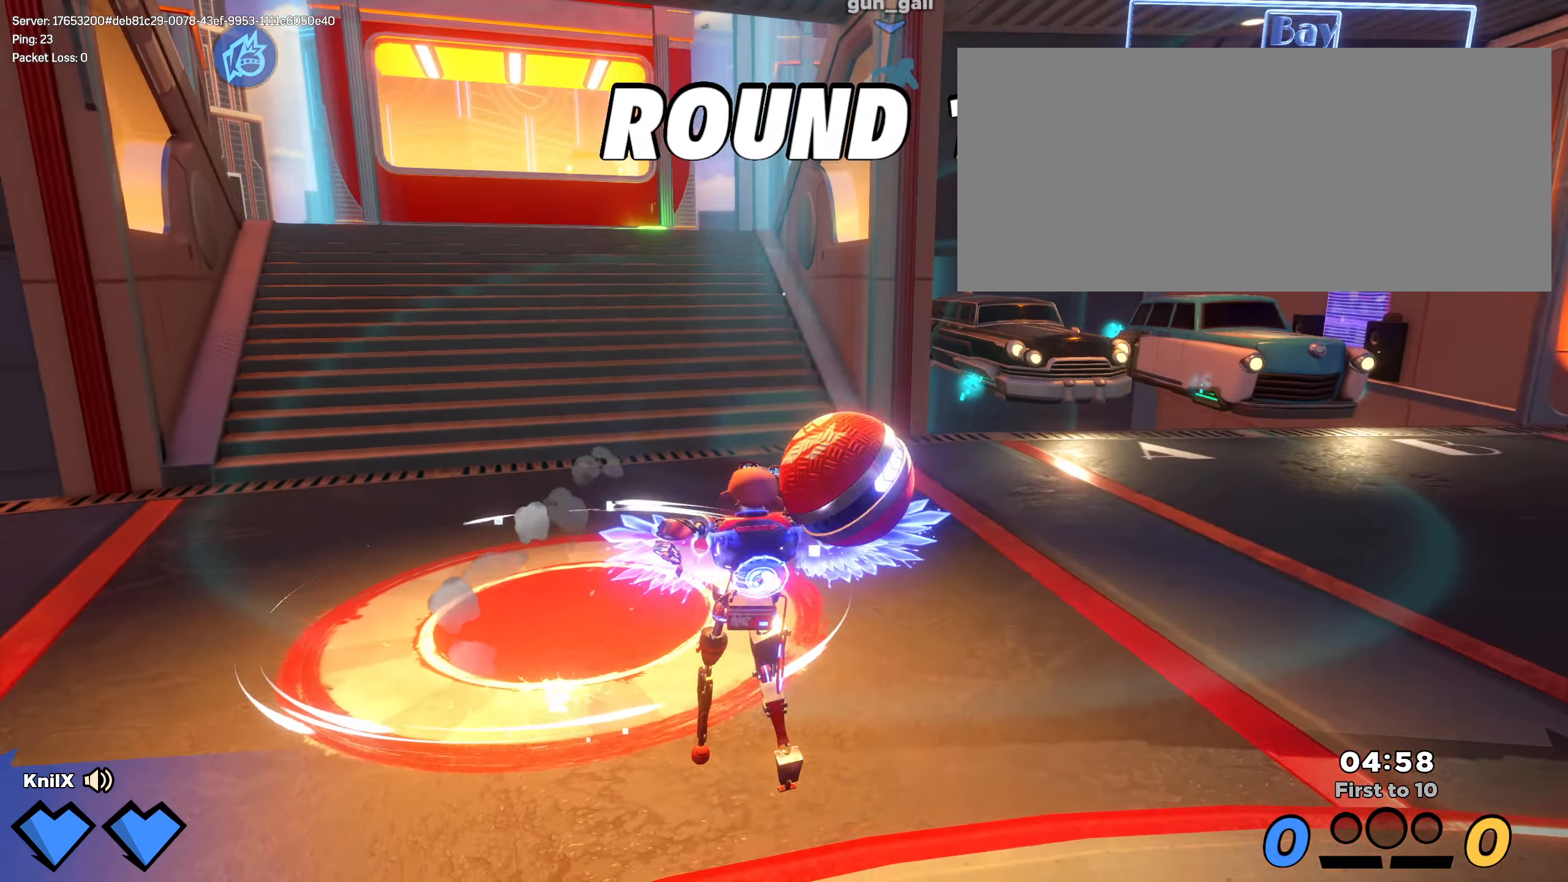
{"keys": ["shift", "w"], "mouse": [], "events": [[8, "d", "up"], [75, "q", "up"], [167, "d", "down"], [259, "shift", "down"], [334, "s", "up"], [417, "w", "down"], [500, "d", "up"]]}
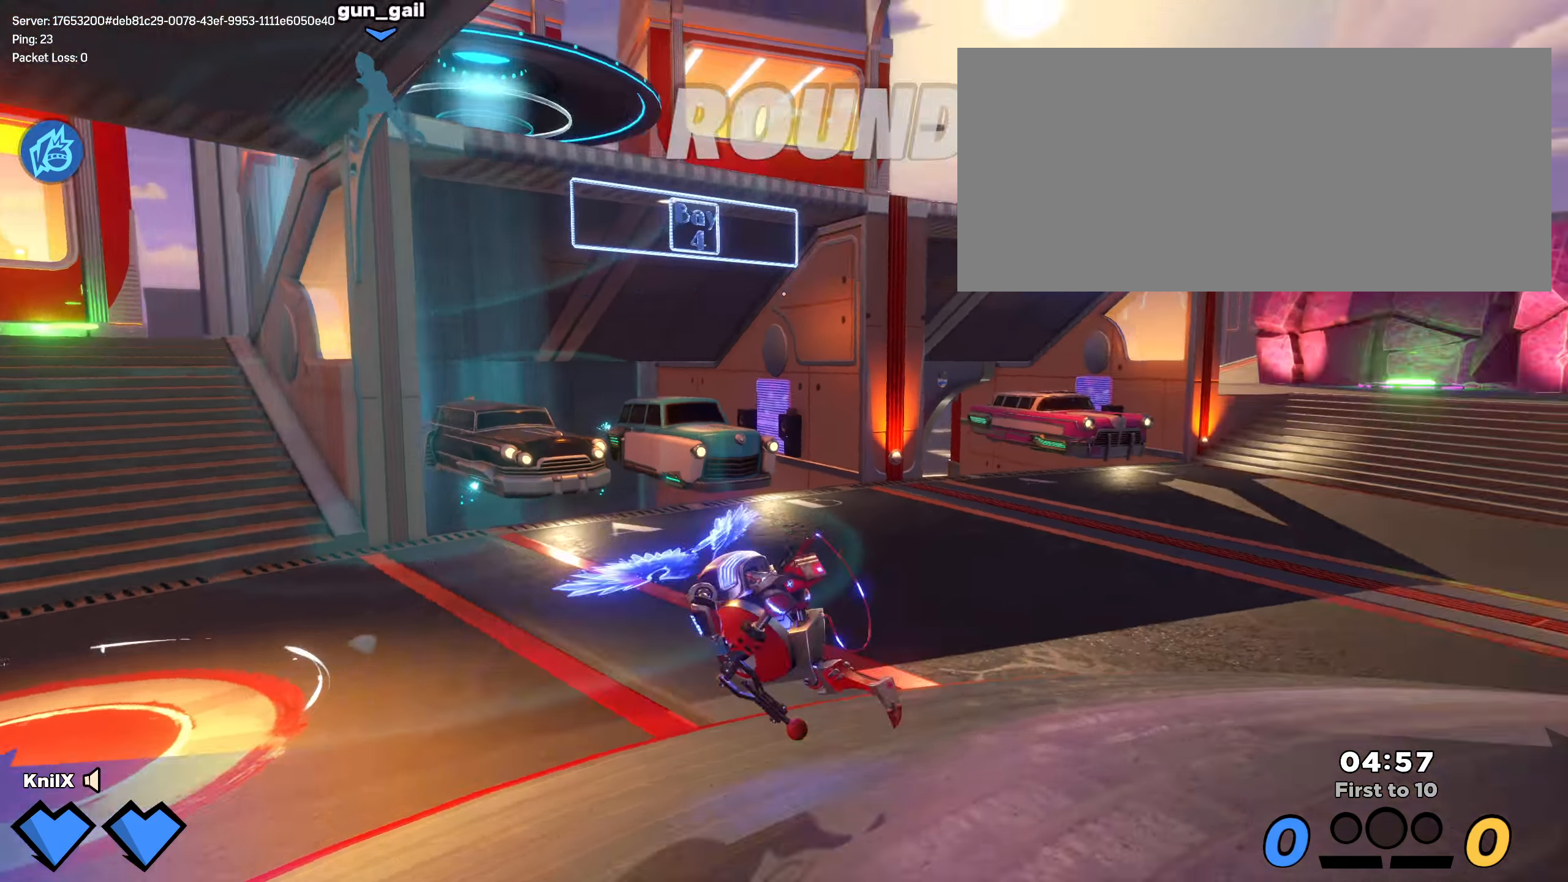
{"keys": ["q", "shift", "w"], "mouse": [], "events": [[250, "space", "down"], [400, "space", "up"], [450, "q", "down"]]}
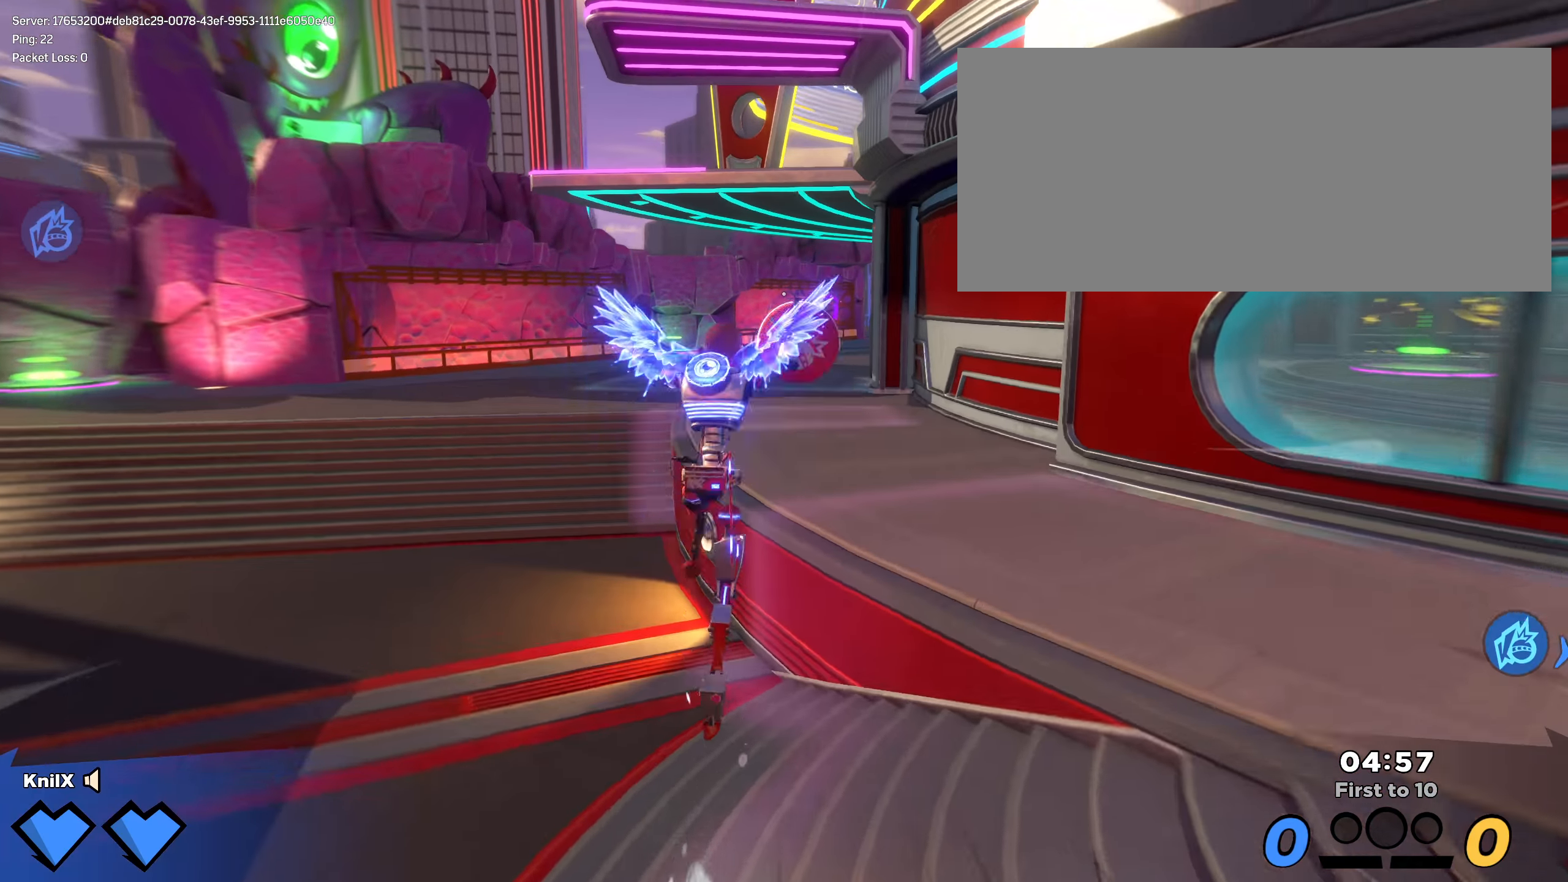
{"keys": ["a", "shift", "w"], "mouse": [], "events": [[75, "q", "up"], [184, "shift", "up"], [300, "a", "down"], [309, "shift", "down"]]}
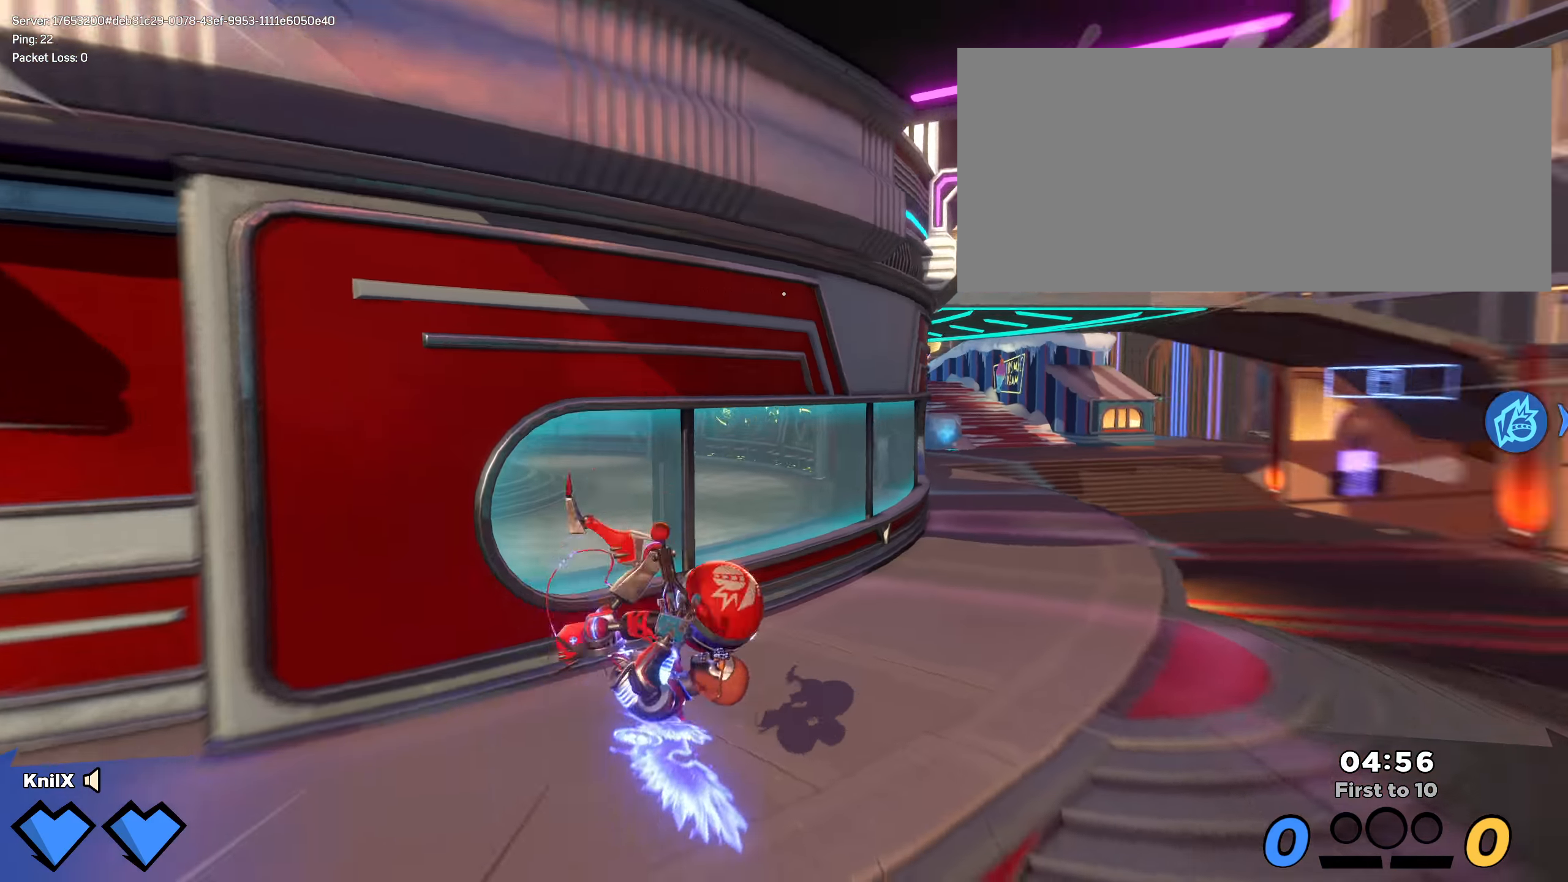
{"keys": ["a", "q", "s", "space"], "mouse": [], "events": [[142, "shift", "up"], [175, "a", "up"], [250, "a", "down"], [250, "shift", "down"], [275, "w", "up"], [309, "s", "down"], [317, "shift", "up"], [392, "w", "down"], [409, "space", "down"], [409, "w", "up"], [417, "a", "up"], [492, "a", "down"], [500, "q", "down"]]}
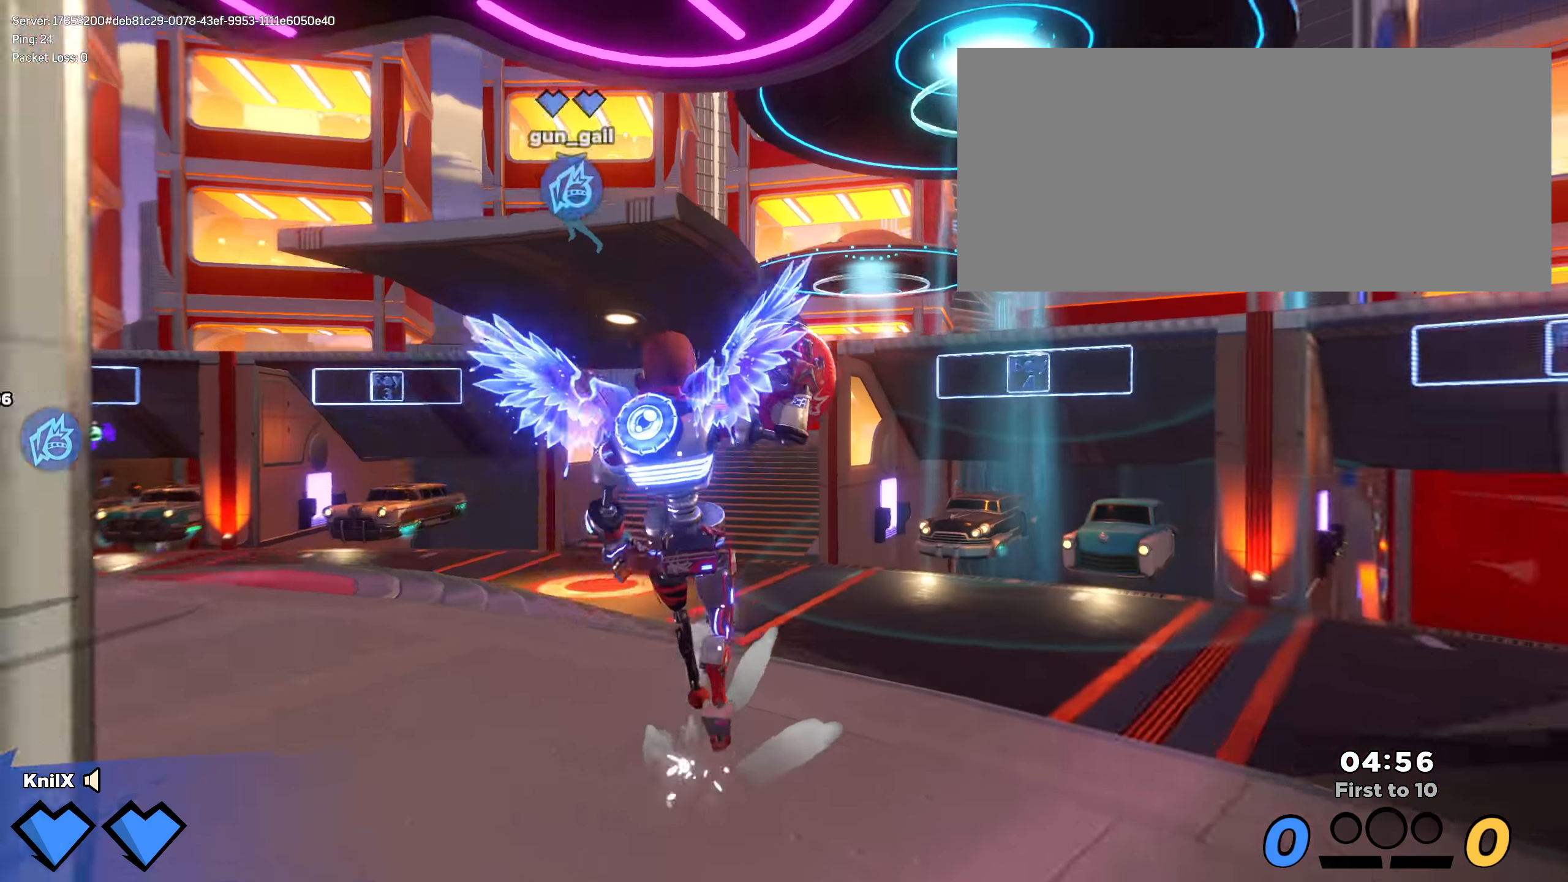
{"keys": ["a", "d", "s"], "mouse": [], "events": [[9, "space", "up"], [109, "q", "up"], [300, "a", "up"], [300, "d", "down"], [442, "a", "down"]]}
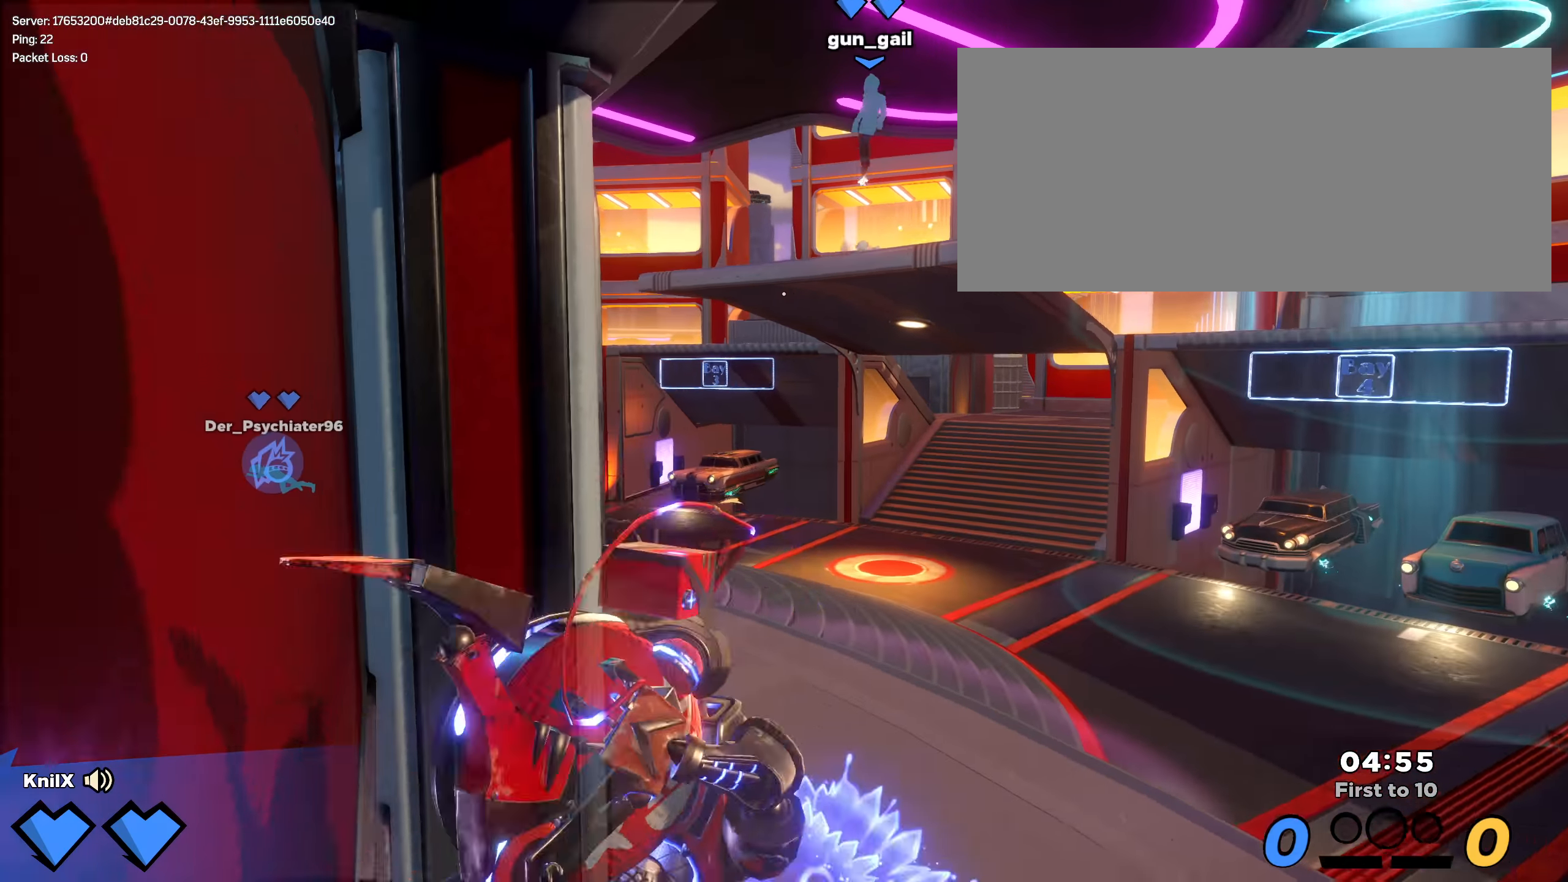
{"keys": ["d", "s"], "mouse": [], "events": [[117, "s", "up"], [200, "mouse_right", "down"], [225, "space", "down"], [250, "mouse_left", "down"], [309, "space", "up"], [317, "mouse_left", "up"], [350, "s", "down"], [367, "mouse_right", "up"], [484, "a", "up"]]}
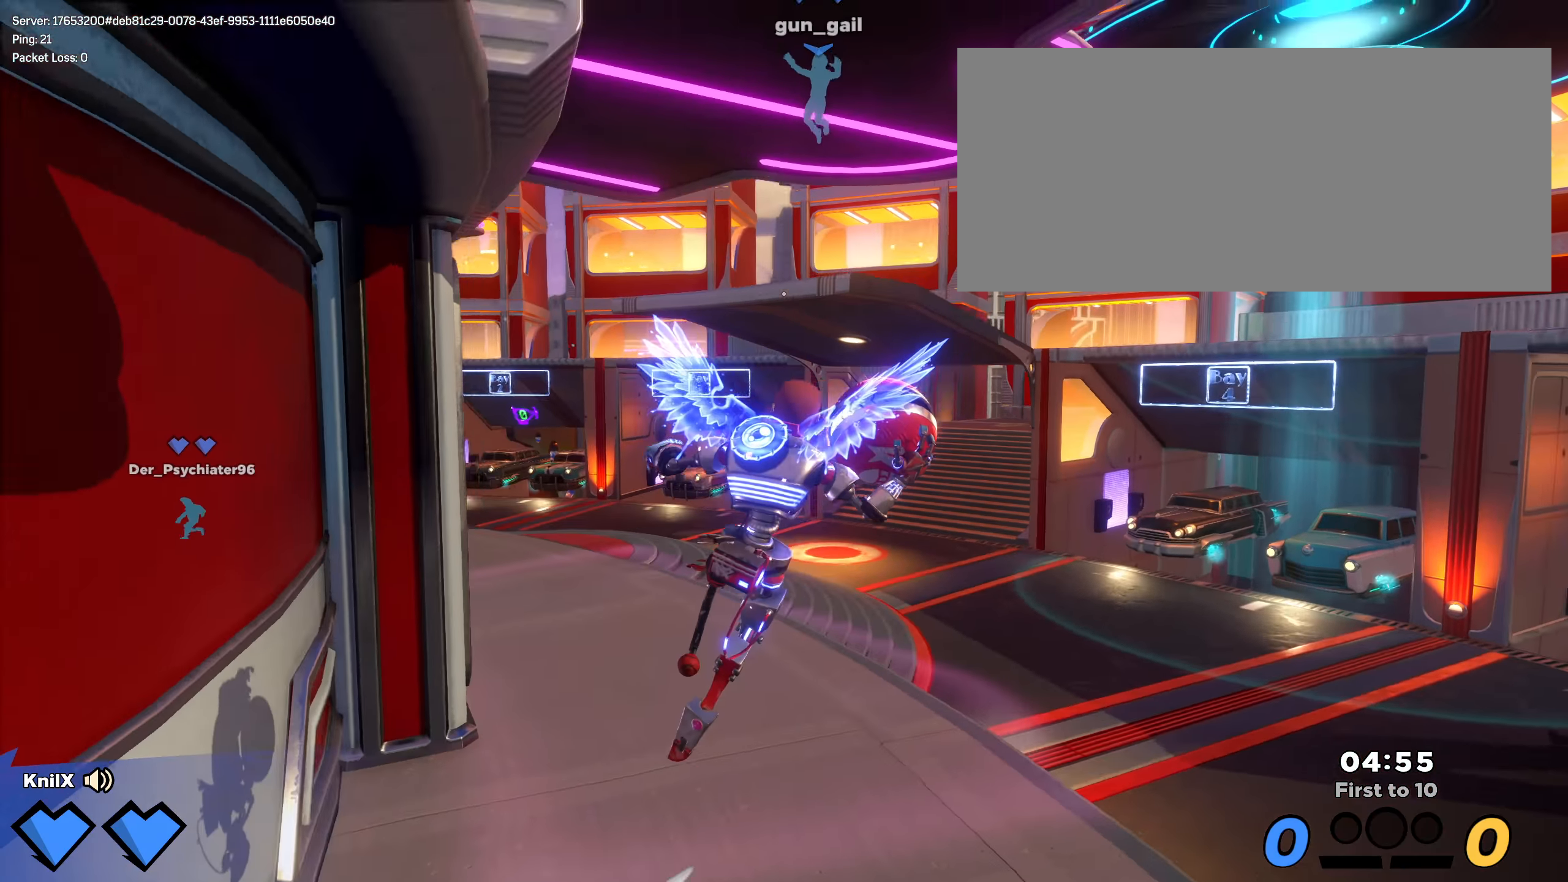
{"keys": ["shift", "w"], "mouse": [], "events": [[67, "d", "up"], [75, "q", "down"], [159, "a", "down"], [175, "q", "up"], [200, "shift", "down"], [217, "s", "up"], [234, "w", "down"], [367, "a", "up"]]}
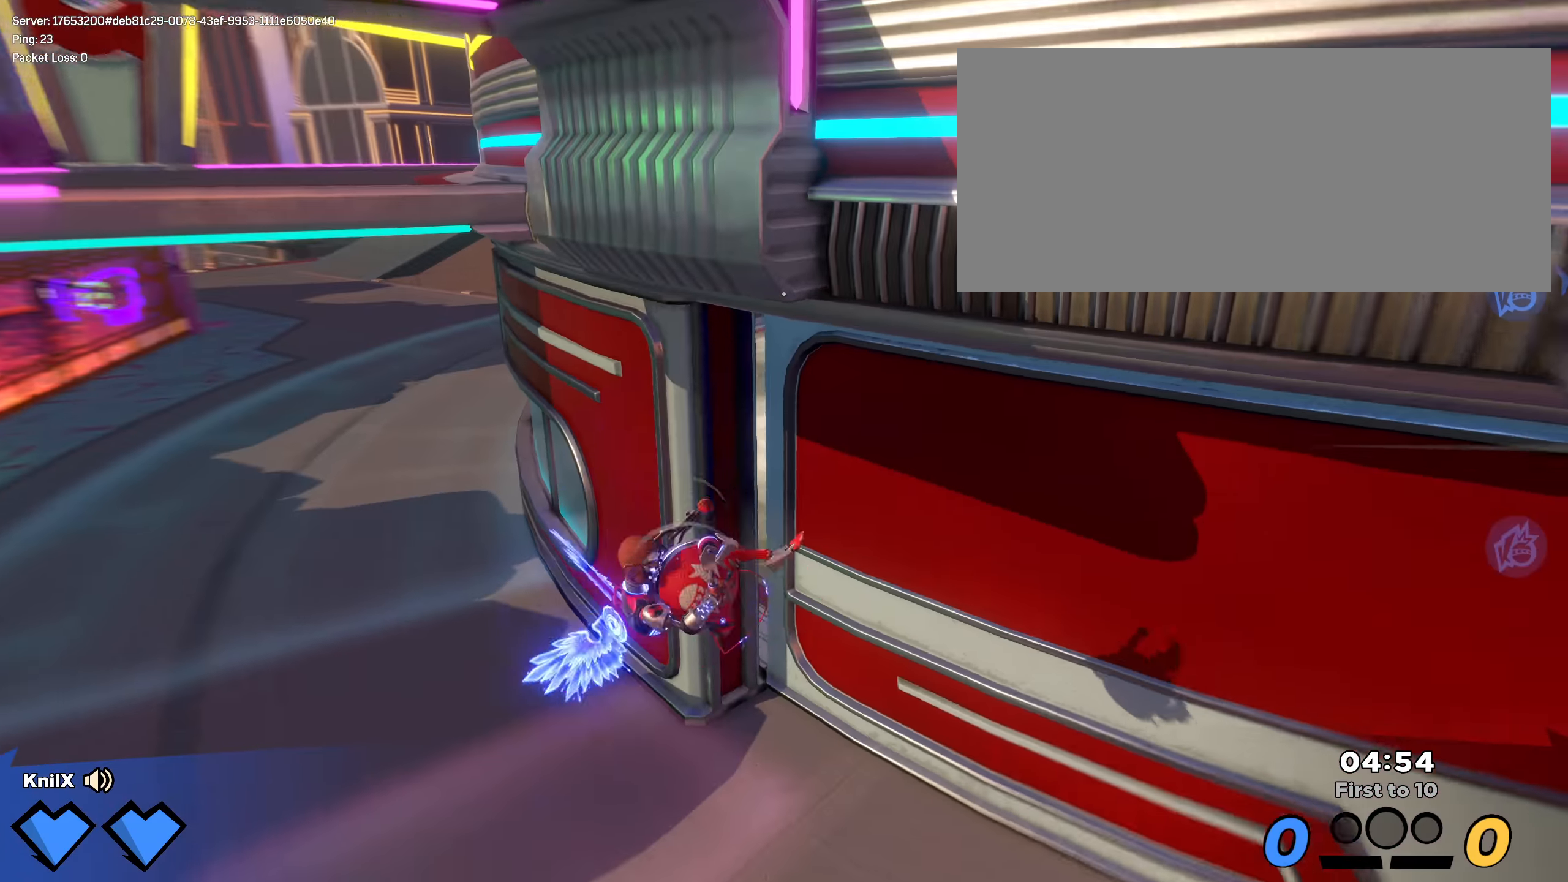
{"keys": ["d", "shift"], "mouse": [], "events": [[325, "d", "down"], [350, "shift", "up"], [434, "w", "up"], [484, "shift", "down"]]}
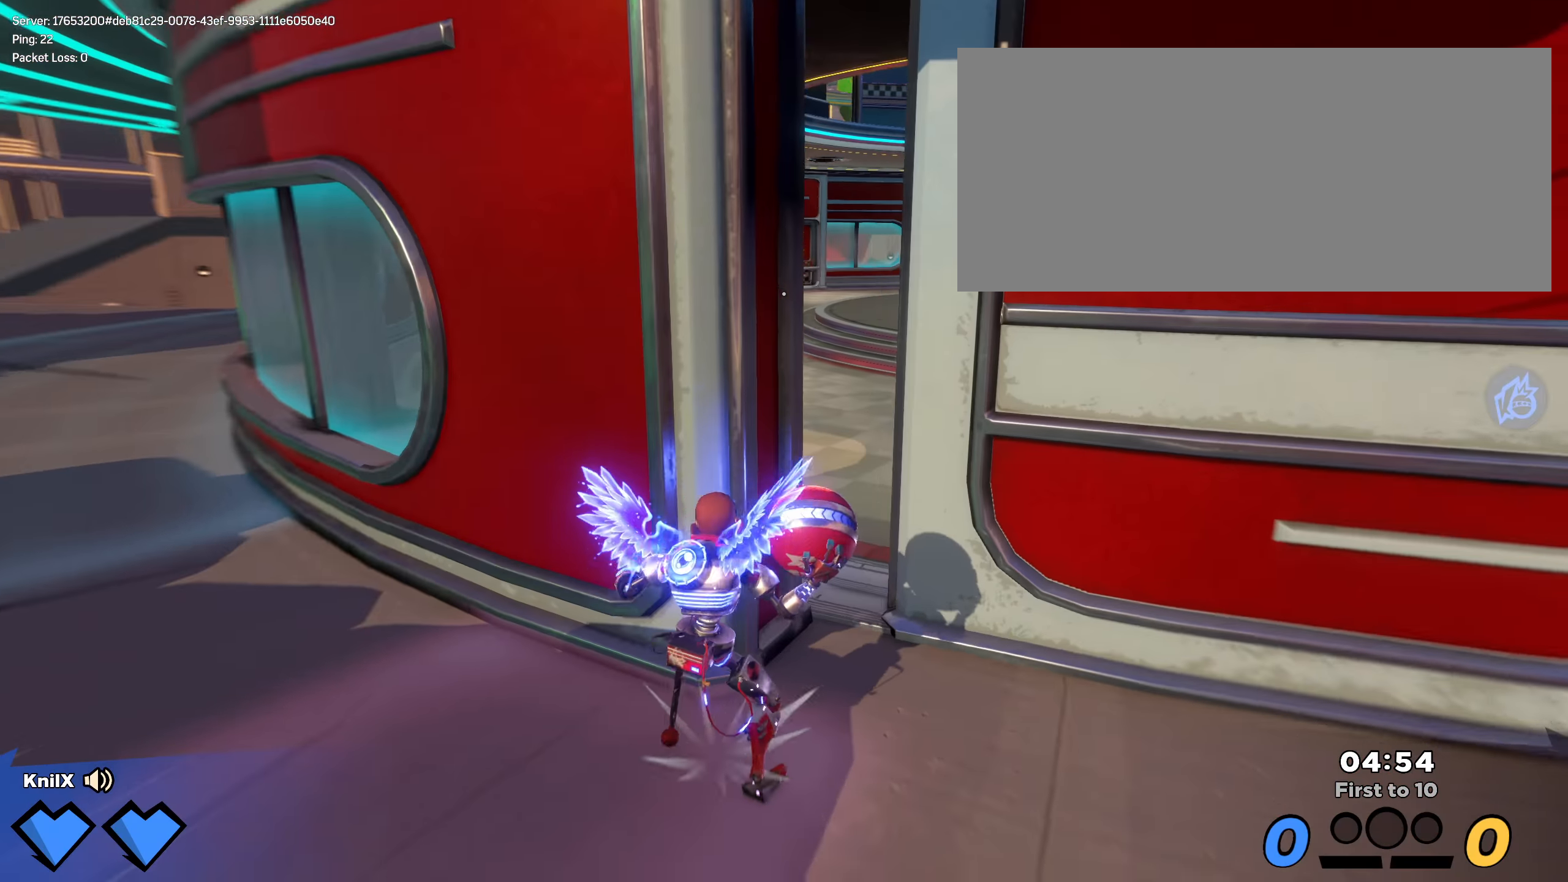
{"keys": ["shift", "w"], "mouse": [], "events": [[9, "w", "down"], [109, "d", "up"], [367, "shift", "up"], [475, "shift", "down"]]}
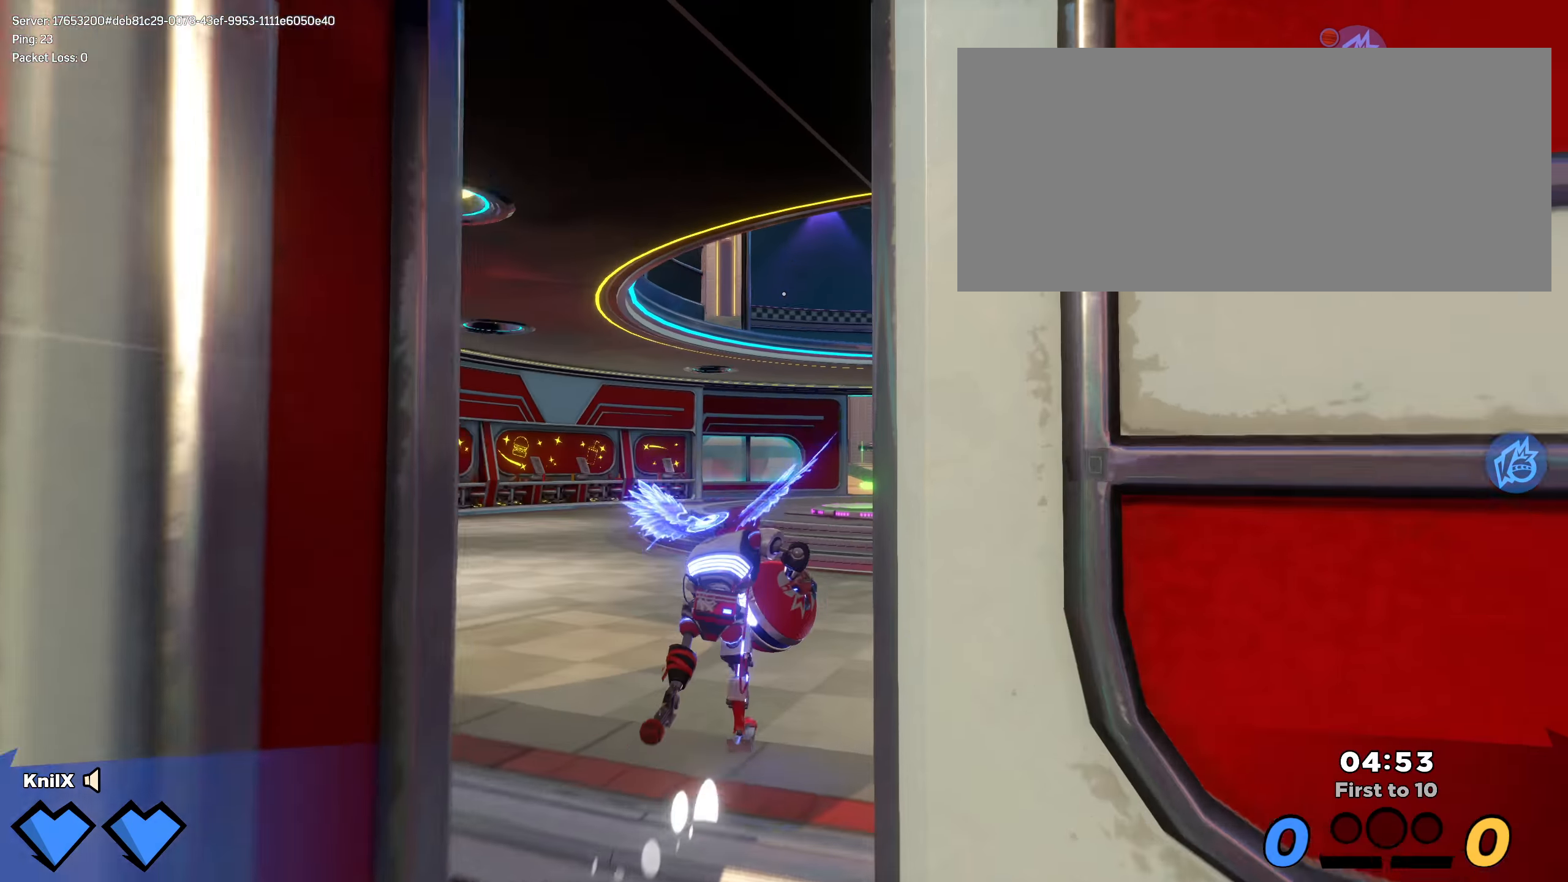
{"keys": ["q", "shift", "space", "w"], "mouse": ["left"], "events": [[75, "shift", "up"], [134, "shift", "down"], [392, "space", "down"], [409, "mouse_left", "down"], [409, "q", "down"]]}
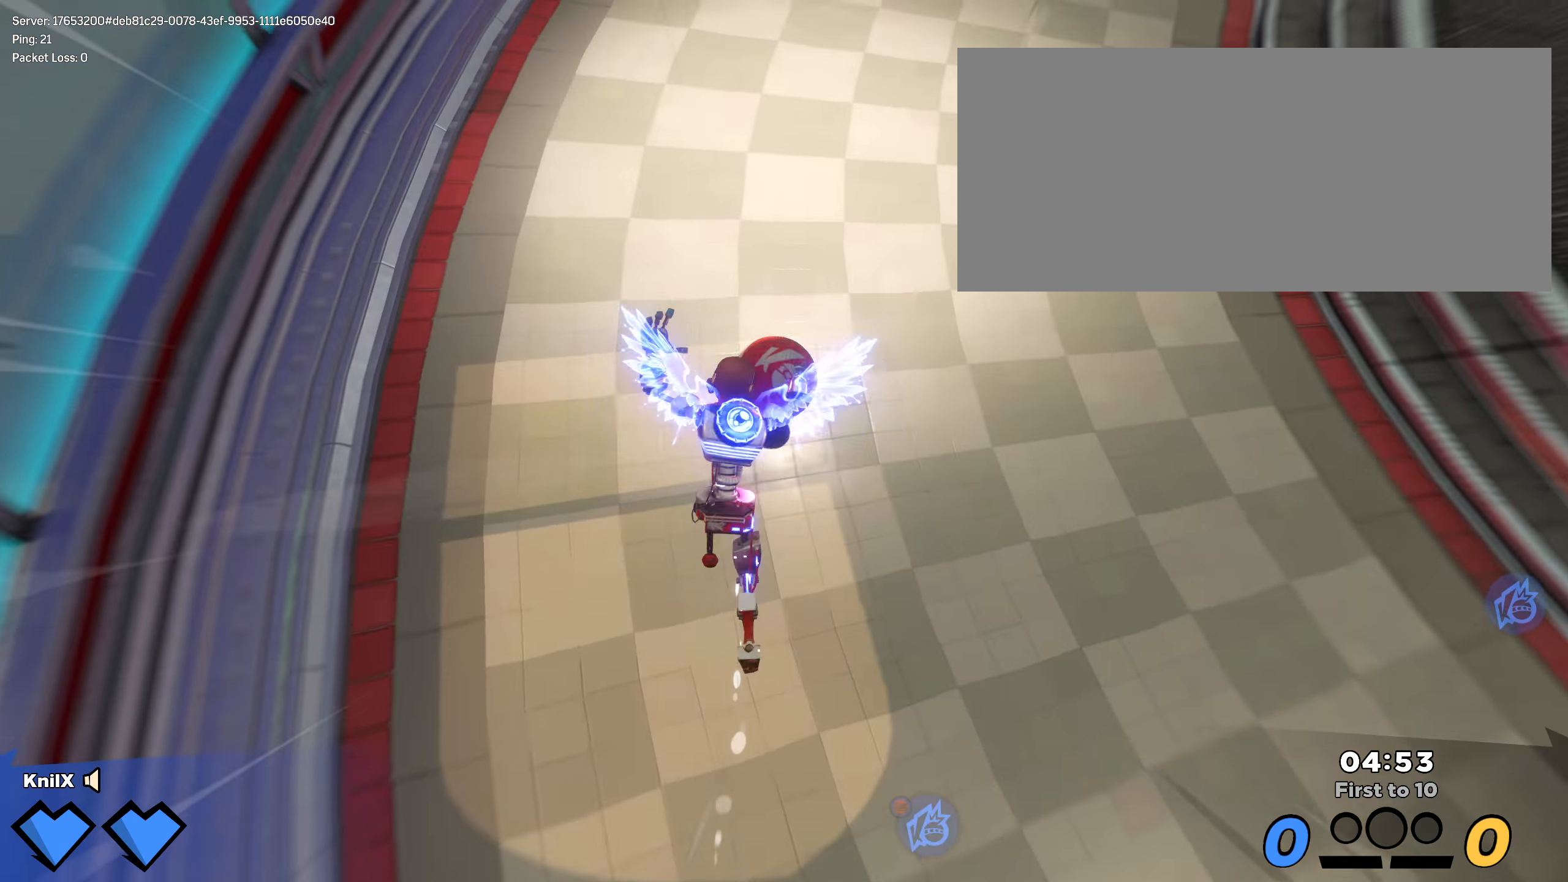
{"keys": ["a"], "mouse": ["right"], "events": [[9, "mouse_left", "up"], [17, "q", "up"], [17, "space", "up"], [25, "shift", "up"], [109, "shift", "down"], [150, "q", "down"], [233, "q", "up"], [316, "q", "down"], [333, "a", "down"], [358, "shift", "up"], [450, "q", "up"], [466, "w", "up"], [500, "mouse_right", "down"]]}
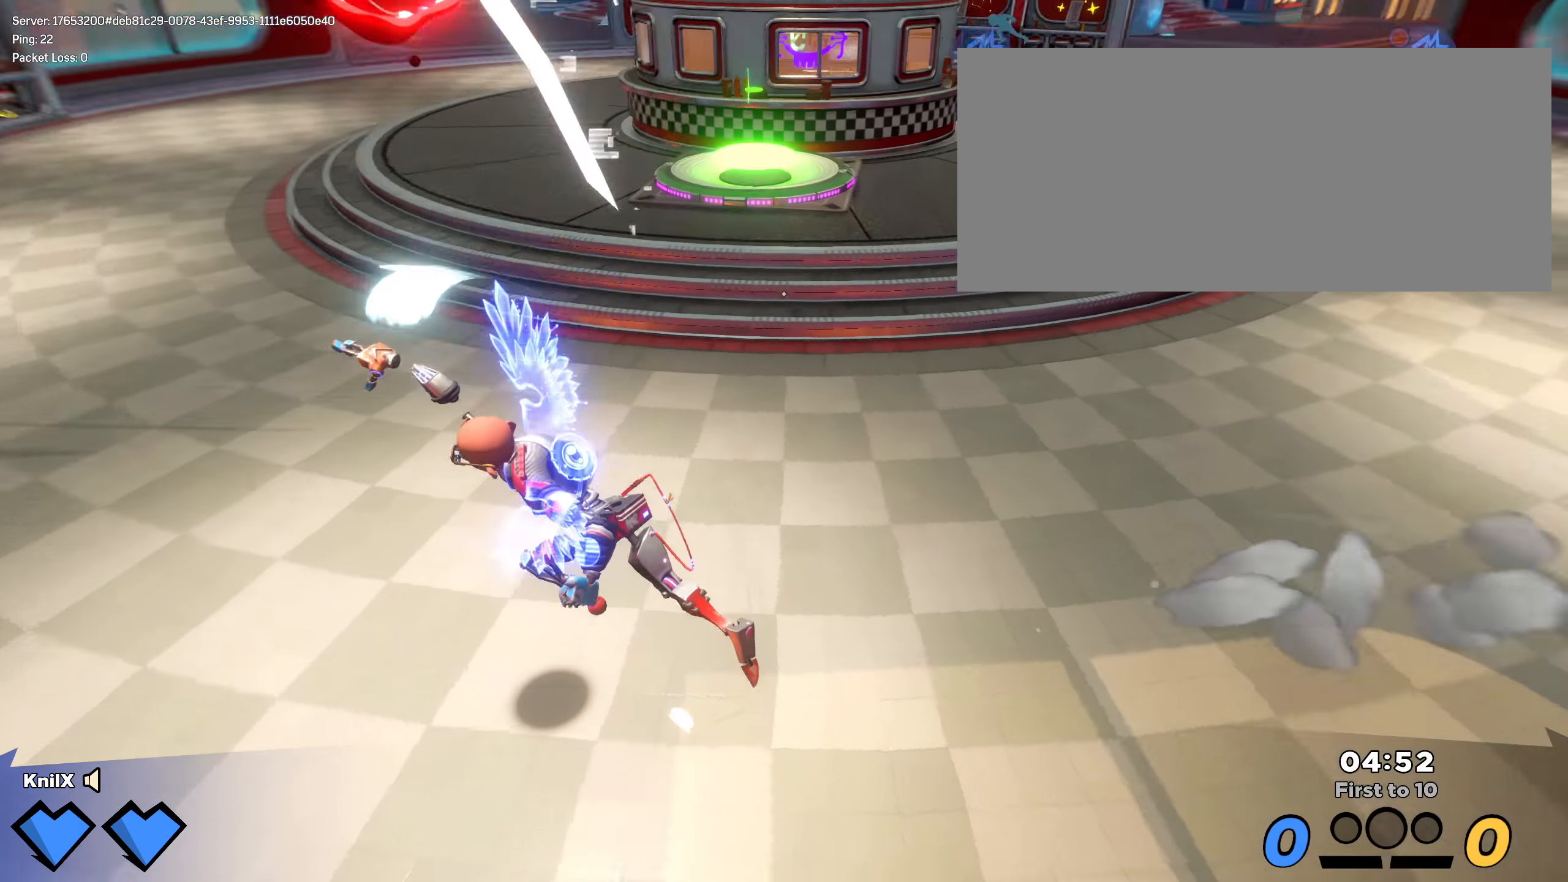
{"keys": ["w"], "mouse": ["left"], "events": [[91, "mouse_right", "up"], [100, "s", "down"], [108, "s", "up"], [125, "mouse_left", "down"], [216, "e", "down"], [291, "w", "down"], [325, "e", "up"], [341, "a", "up"]]}
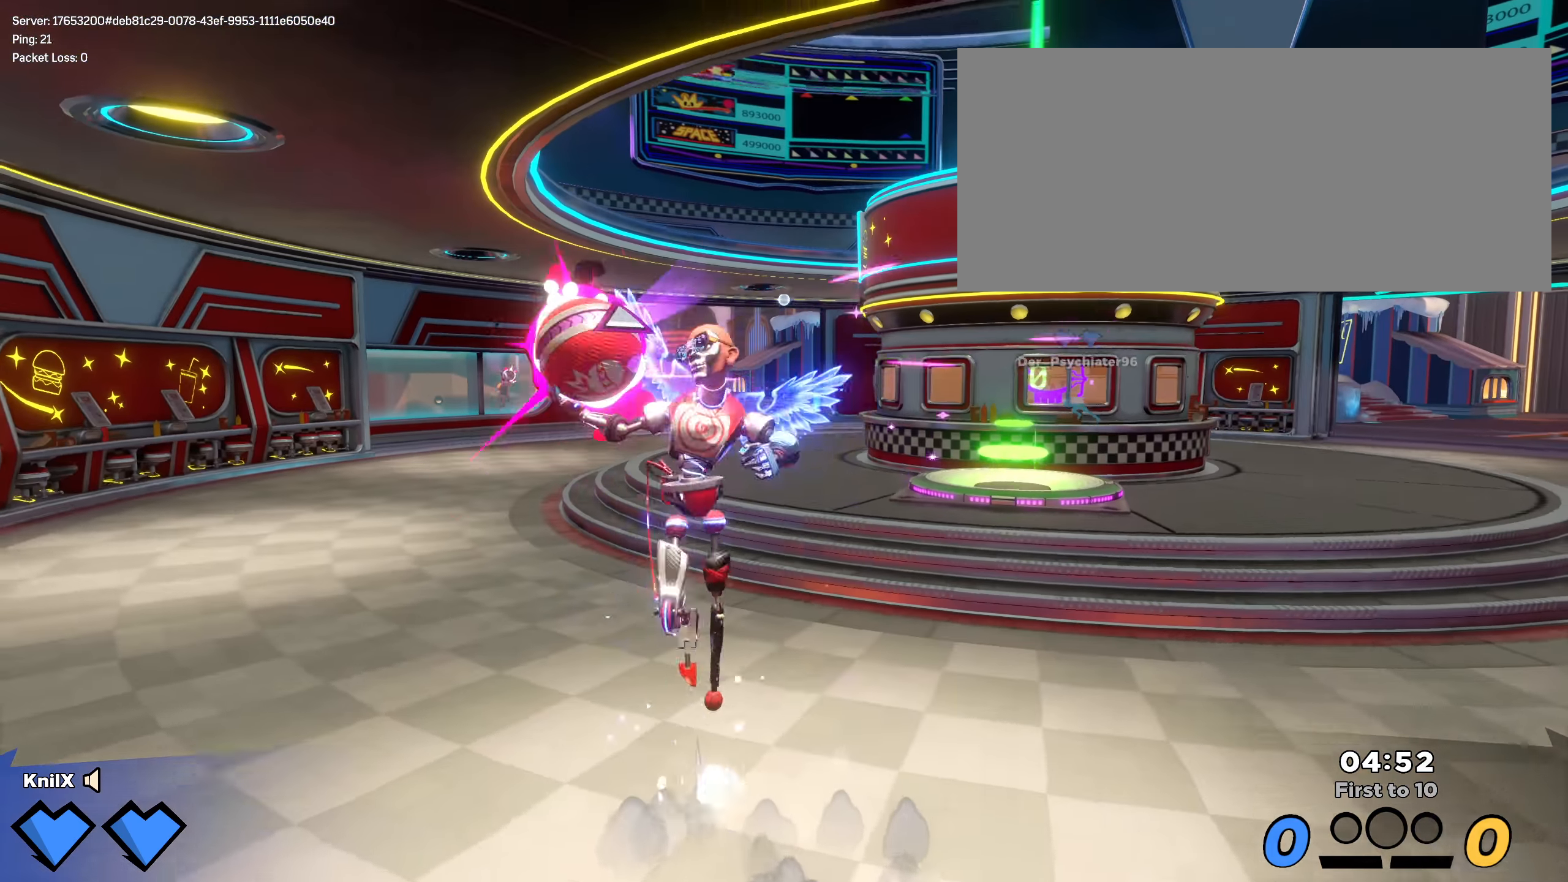
{"keys": ["d", "w"], "mouse": ["left"], "events": [[341, "d", "down"]]}
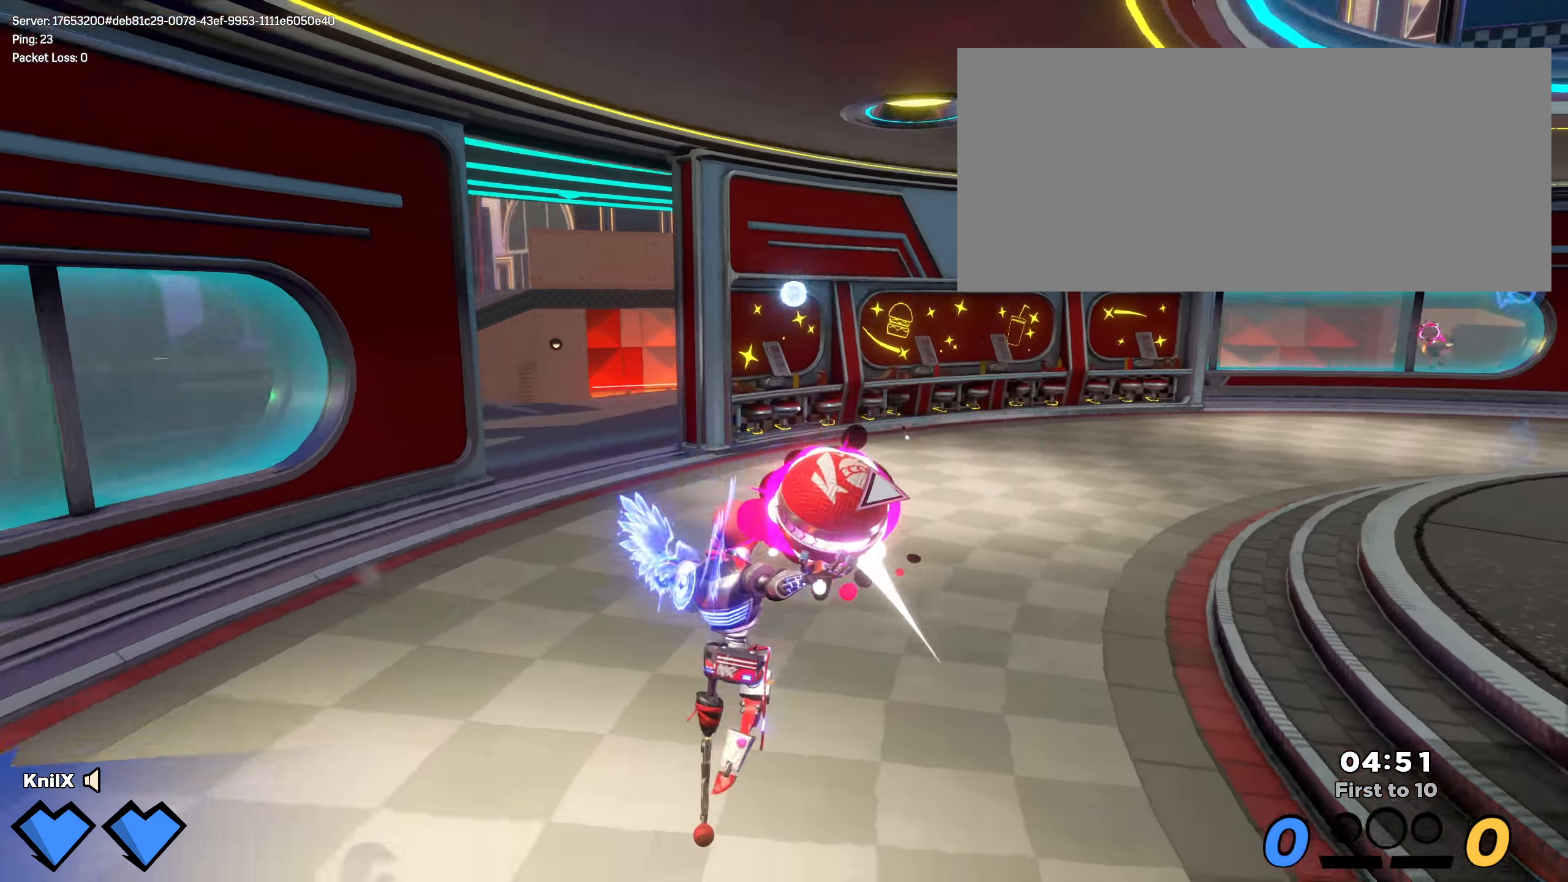
{"keys": ["w"], "mouse": ["left"], "events": [[425, "d", "up"]]}
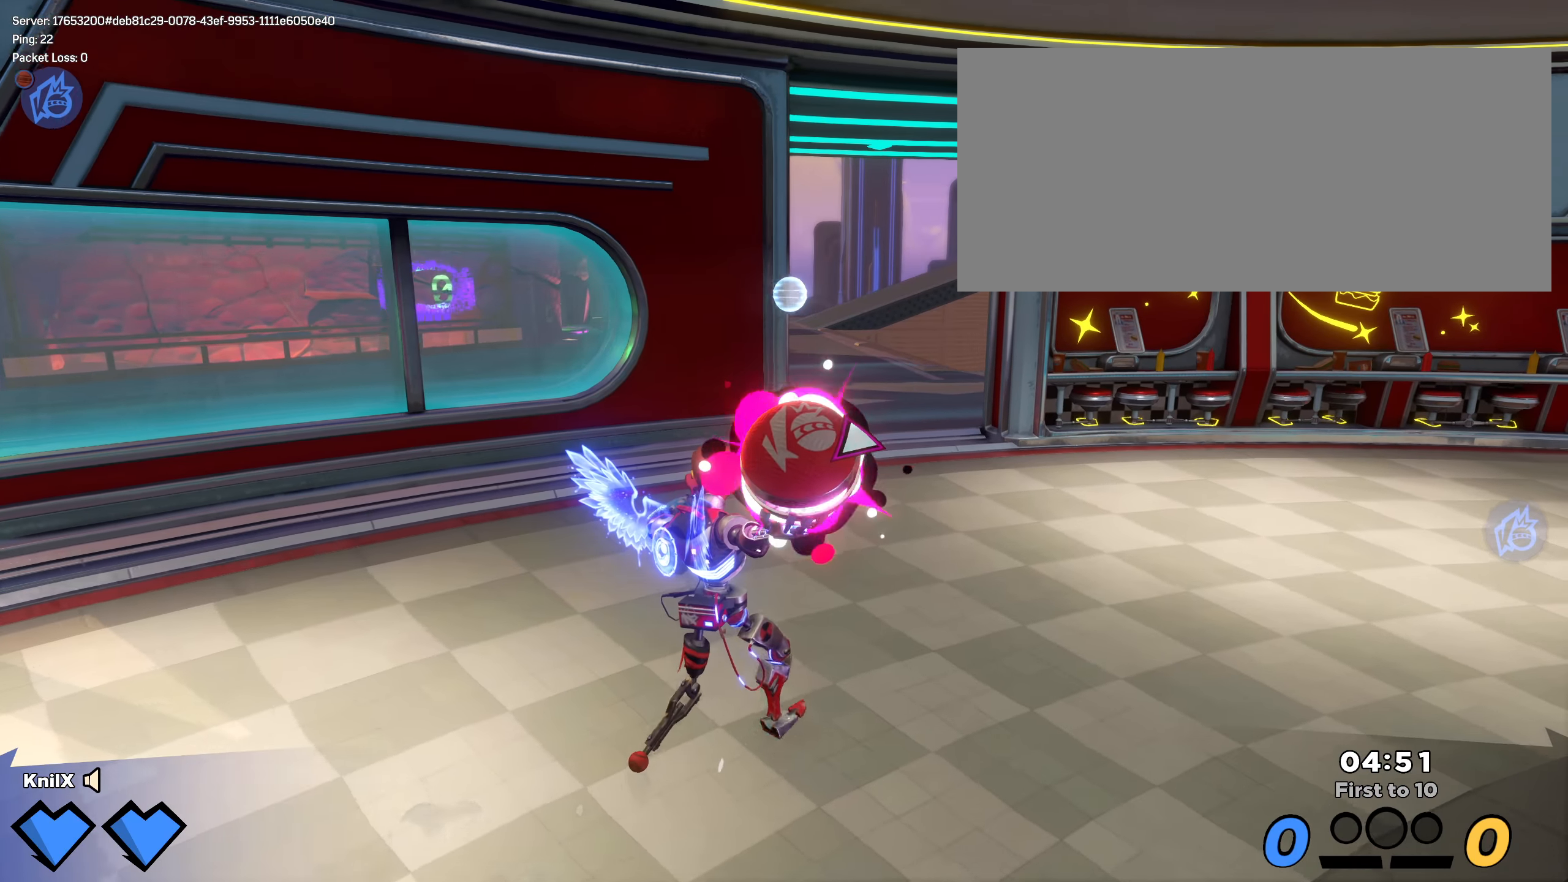
{"keys": ["w"], "mouse": ["left"], "events": [[200, "d", "down"], [300, "d", "up"]]}
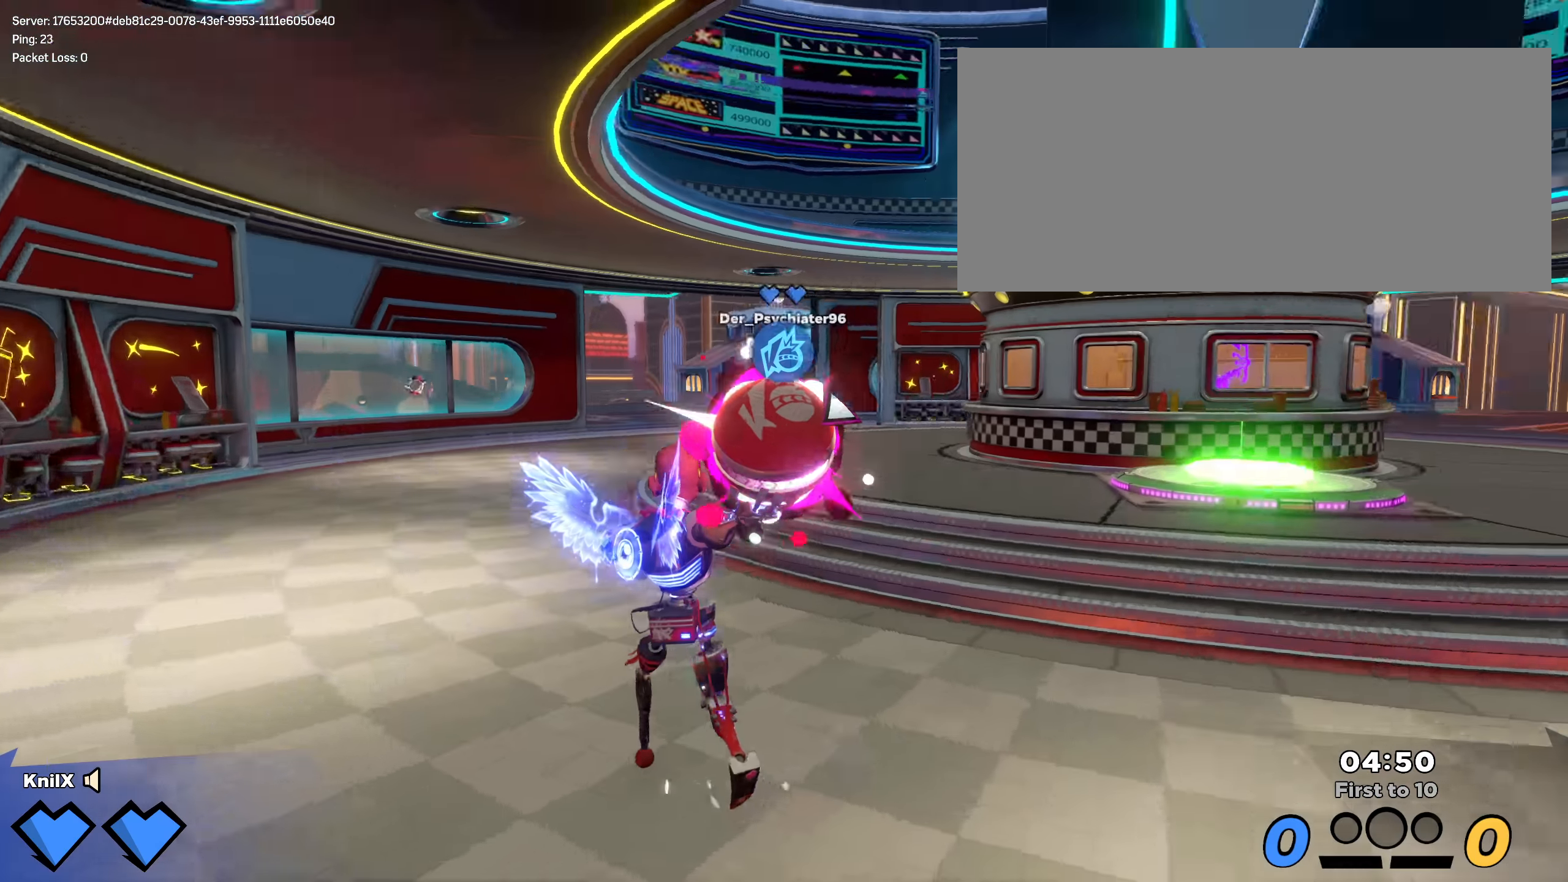
{"keys": ["w"], "mouse": ["left"], "events": [[25, "a", "down"], [325, "a", "up"]]}
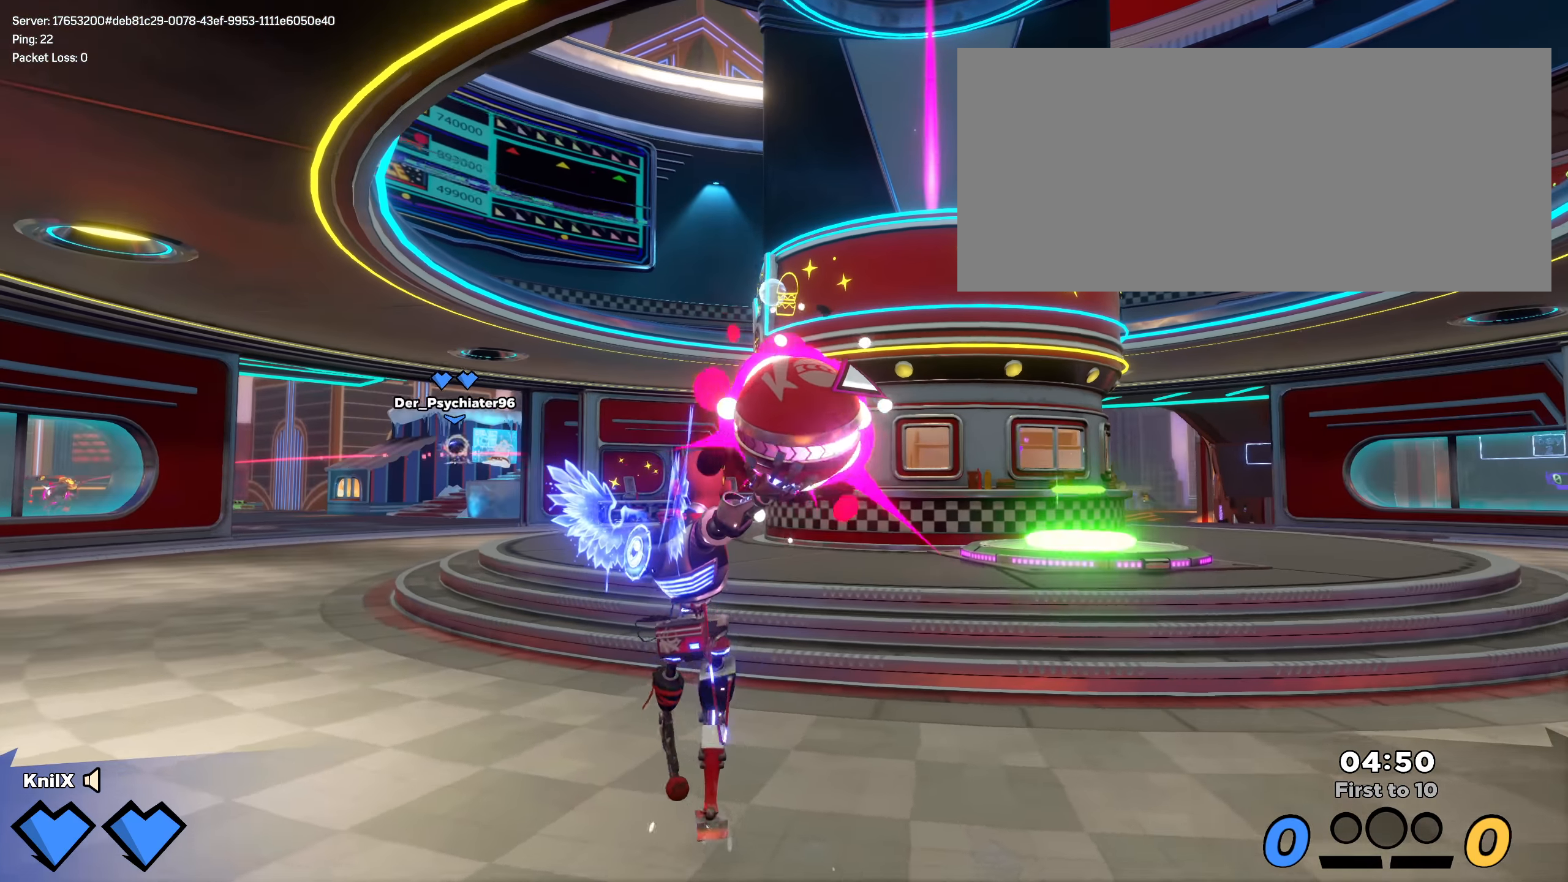
{"keys": ["w"], "mouse": ["left"], "events": []}